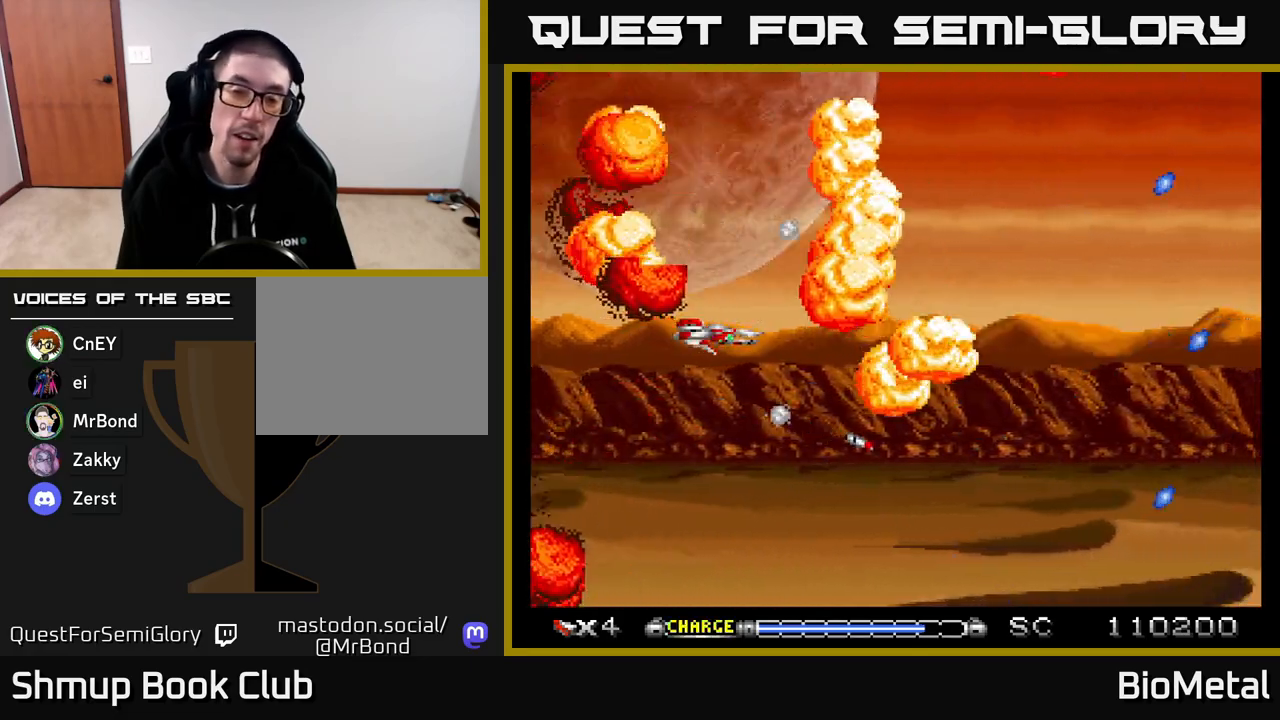
Gameplay with a controller (Xbox layout); each line is a JSON object with the inputs held at the frame after it. "events" lists button and stick changes between this image and that frame as [ms after this image, input, new state], when the widget could be followed in between. Not read: left_stick.
{"buttons": ["A"], "right_stick": "center", "events": []}
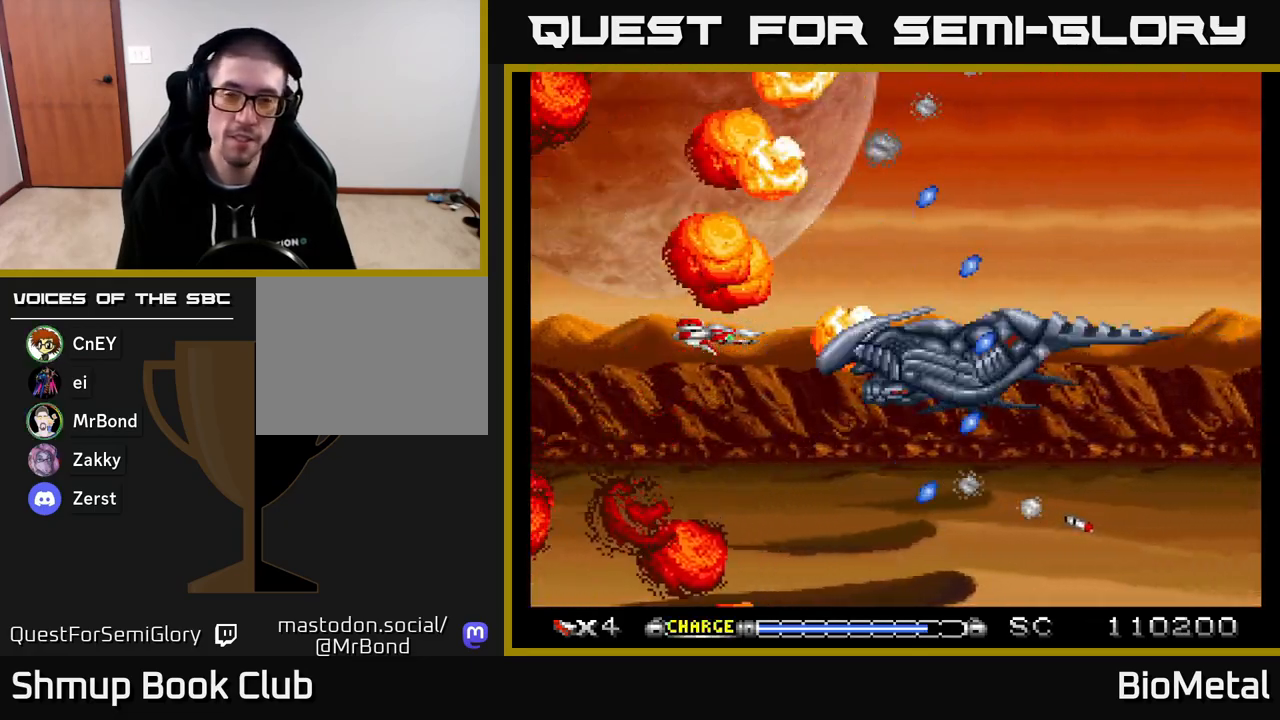
{"buttons": ["A", "DPAD_RIGHT"], "right_stick": "center", "events": [[117, "DPAD_LEFT", "down"], [283, "DPAD_LEFT", "up"], [383, "DPAD_RIGHT", "down"]]}
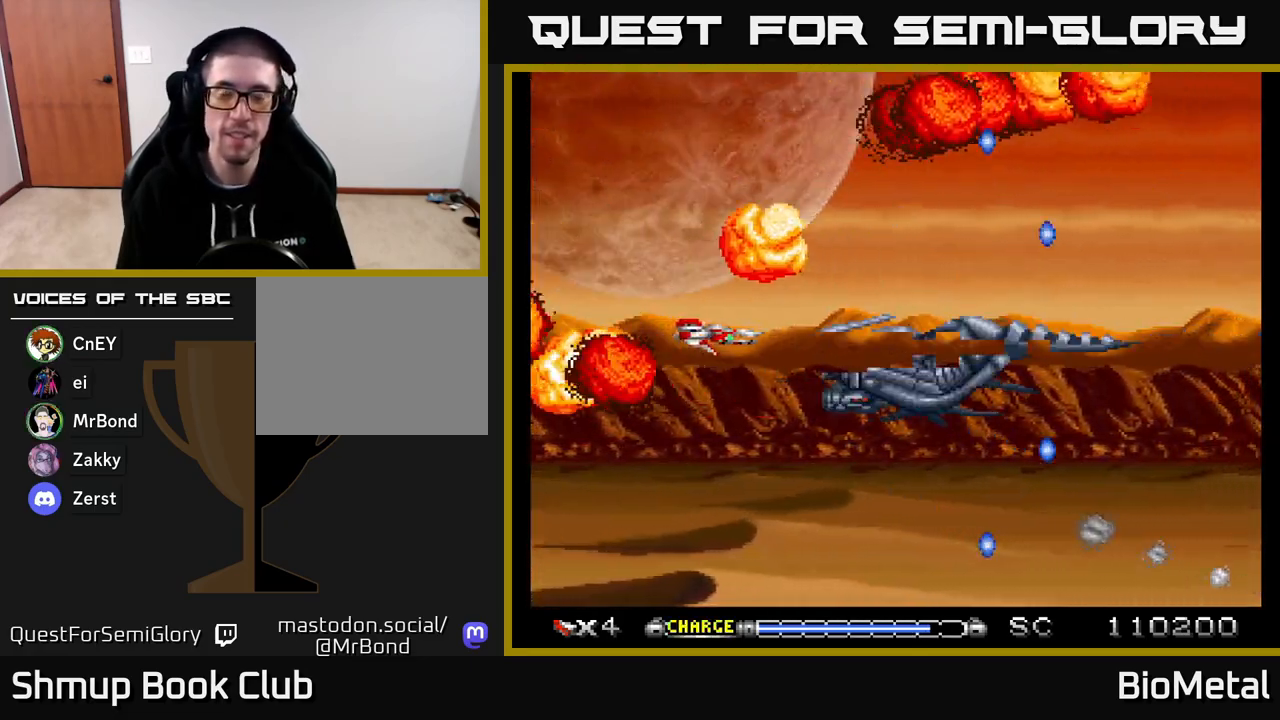
{"buttons": ["A"], "right_stick": "center", "events": [[133, "DPAD_RIGHT", "up"], [167, "DPAD_UP", "down"], [250, "DPAD_UP", "up"]]}
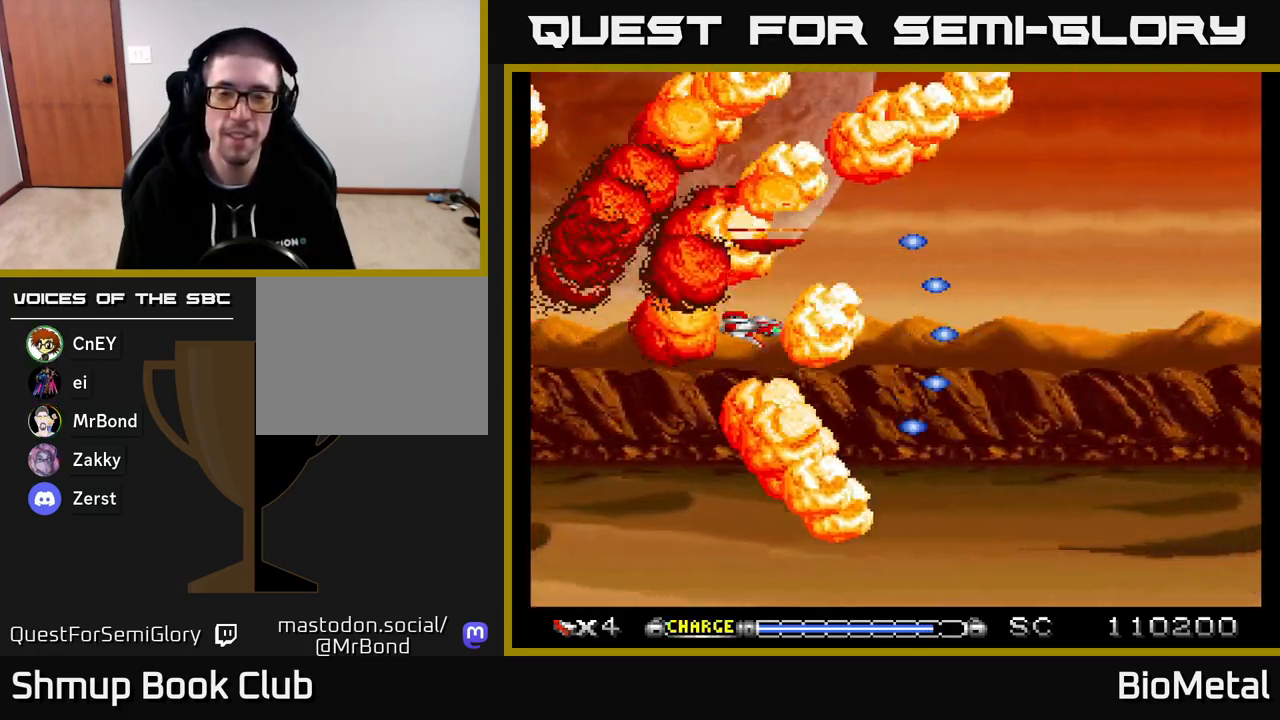
{"buttons": ["A"], "right_stick": "center", "events": []}
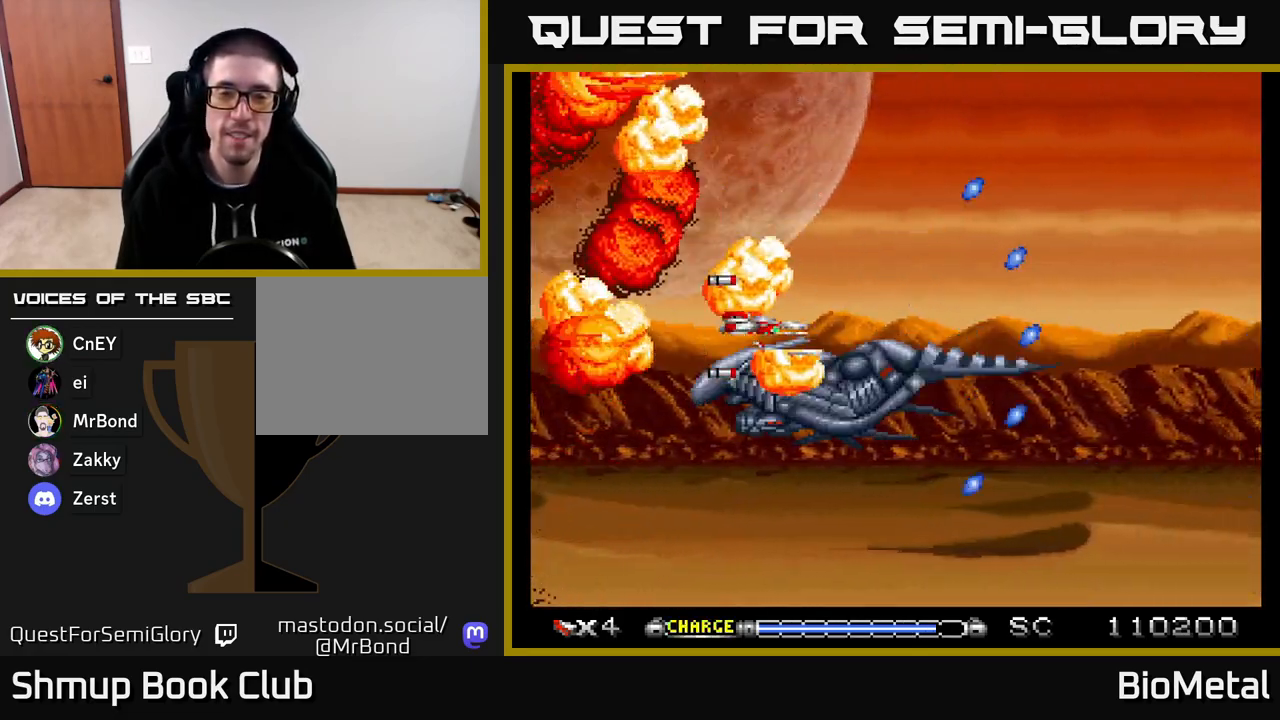
{"buttons": ["A"], "right_stick": "center", "events": []}
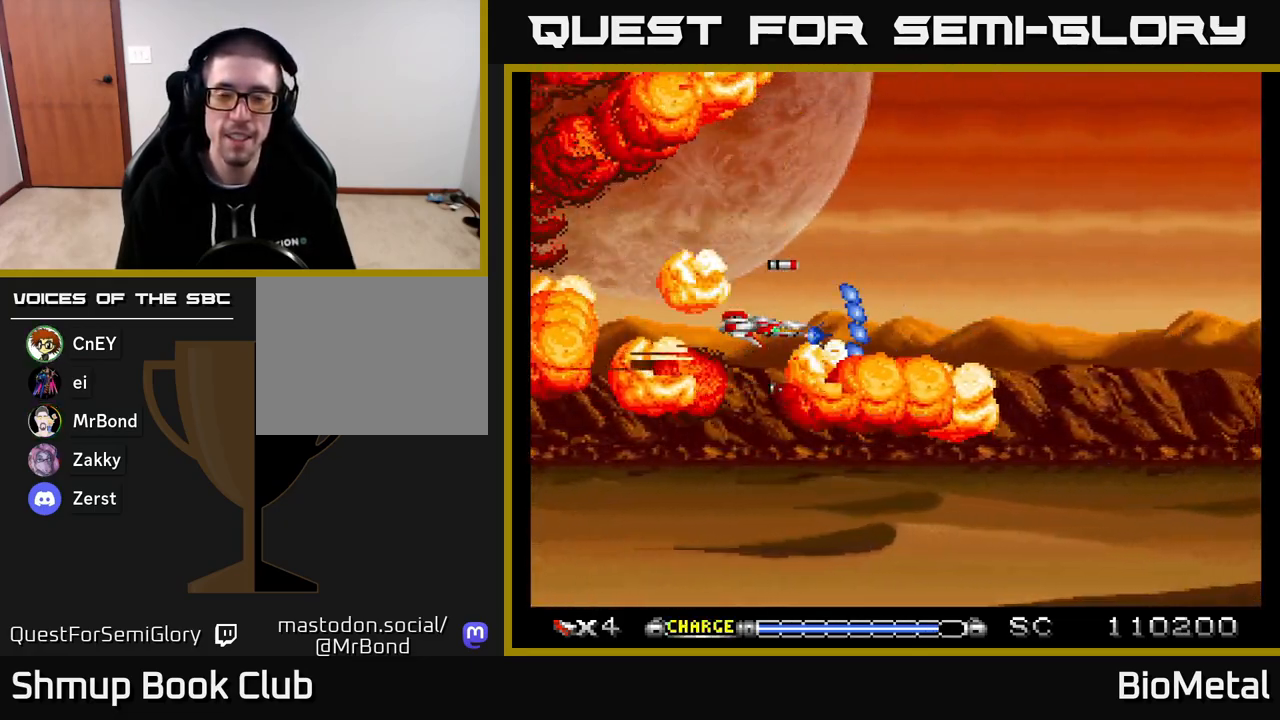
{"buttons": ["A"], "right_stick": "center", "events": []}
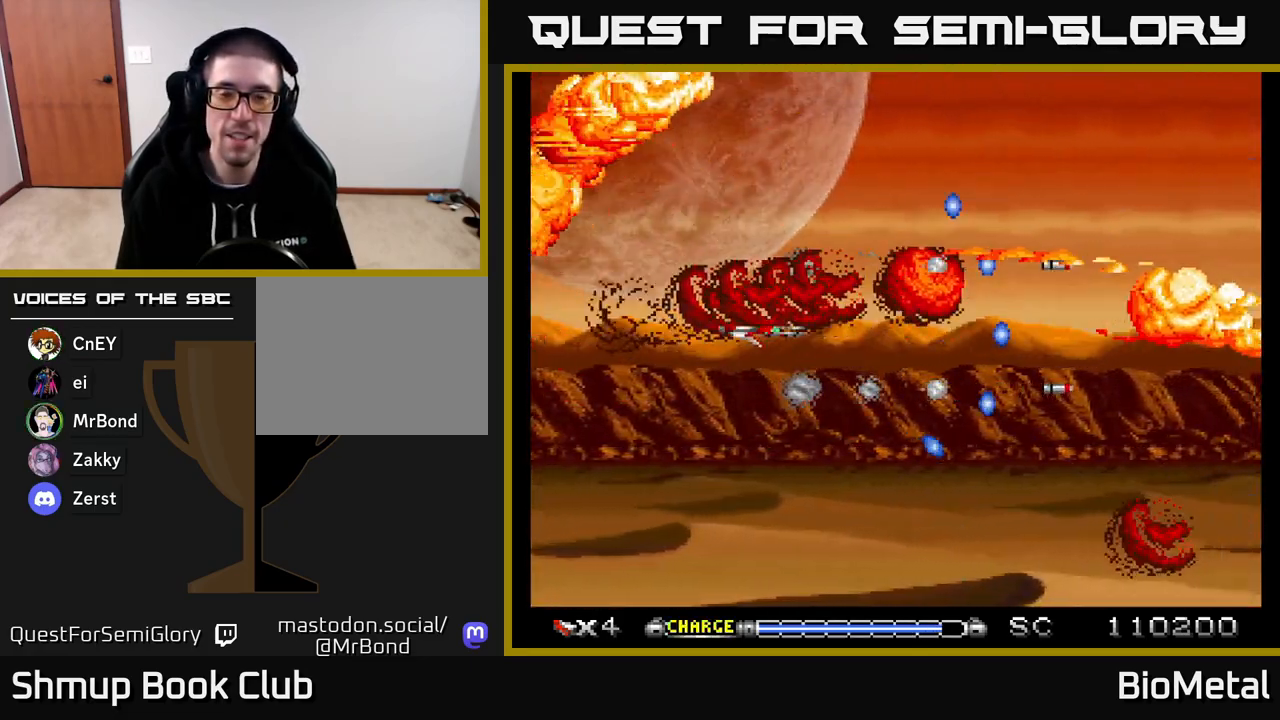
{"buttons": ["A"], "right_stick": "center", "events": []}
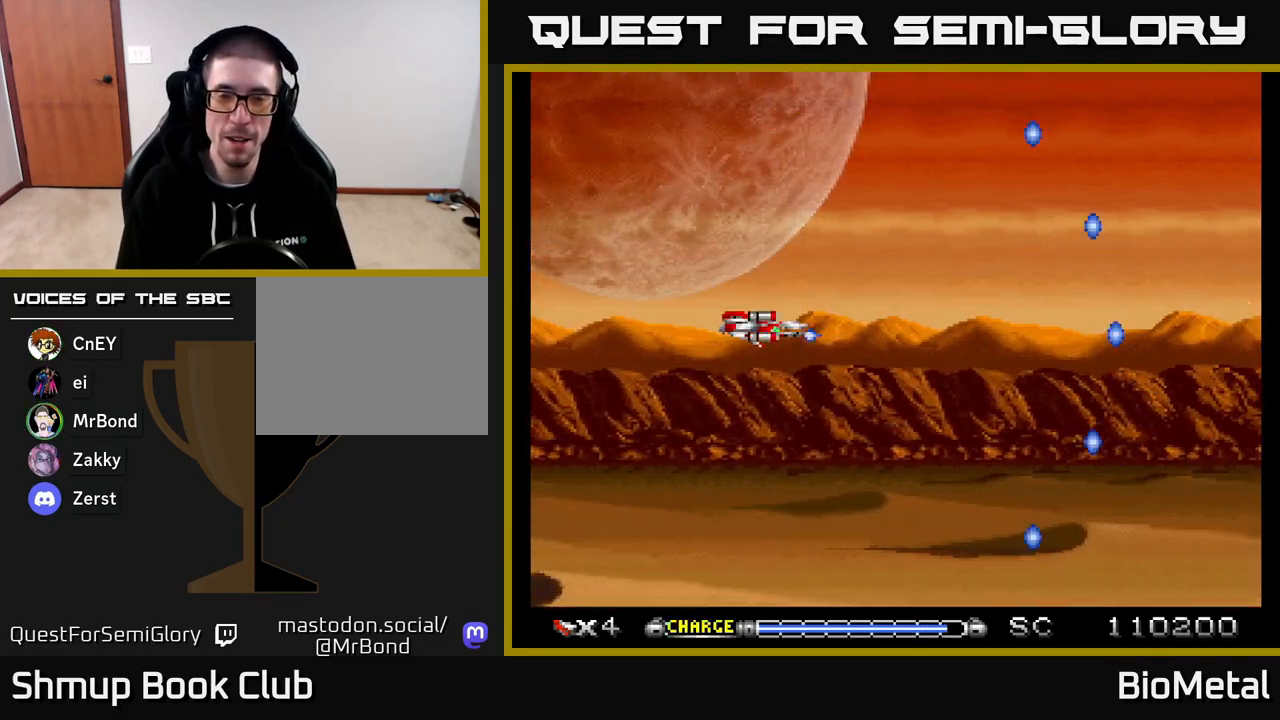
{"buttons": ["A"], "right_stick": "center", "events": []}
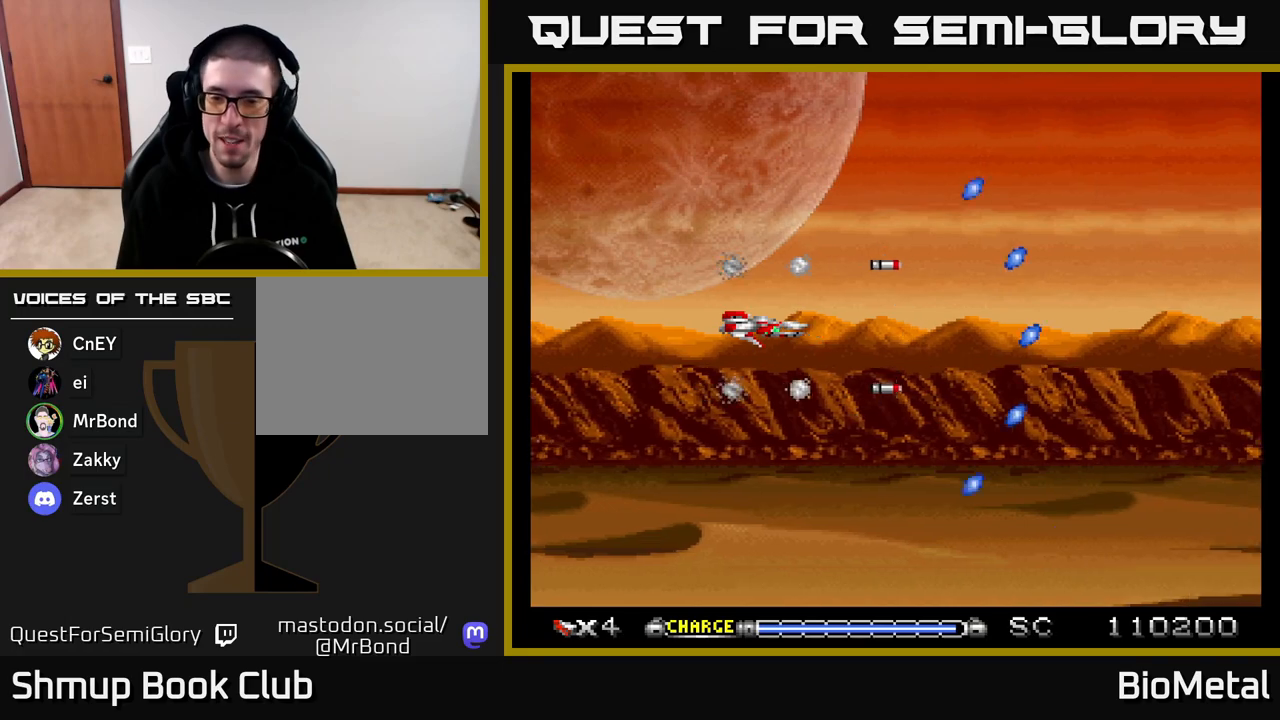
{"buttons": ["A"], "right_stick": "center", "events": []}
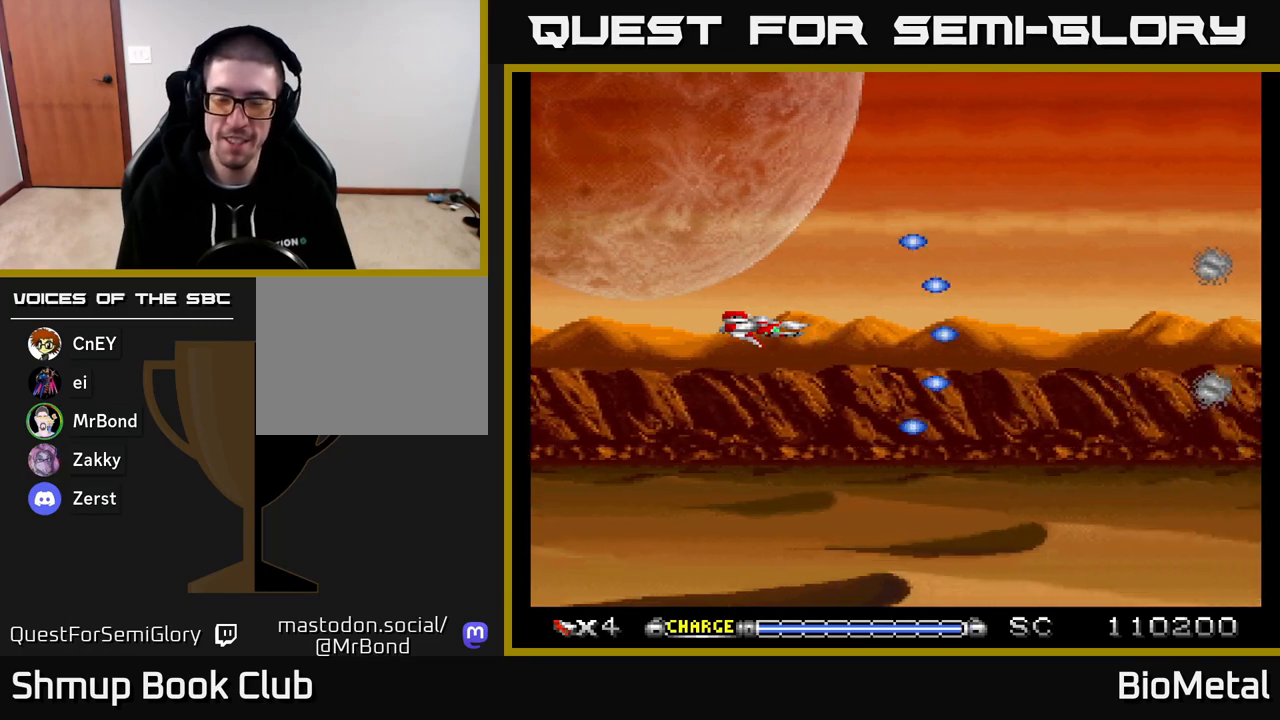
{"buttons": ["A"], "right_stick": "center", "events": []}
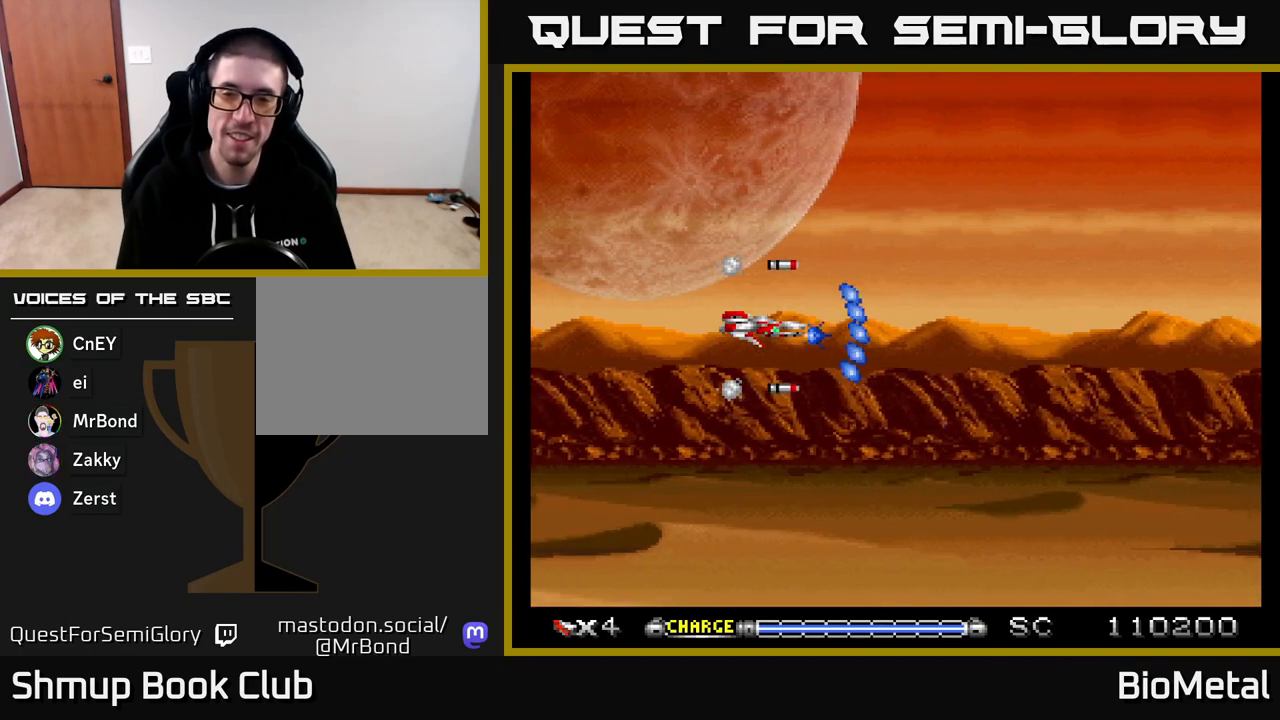
{"buttons": ["A"], "right_stick": "center", "events": []}
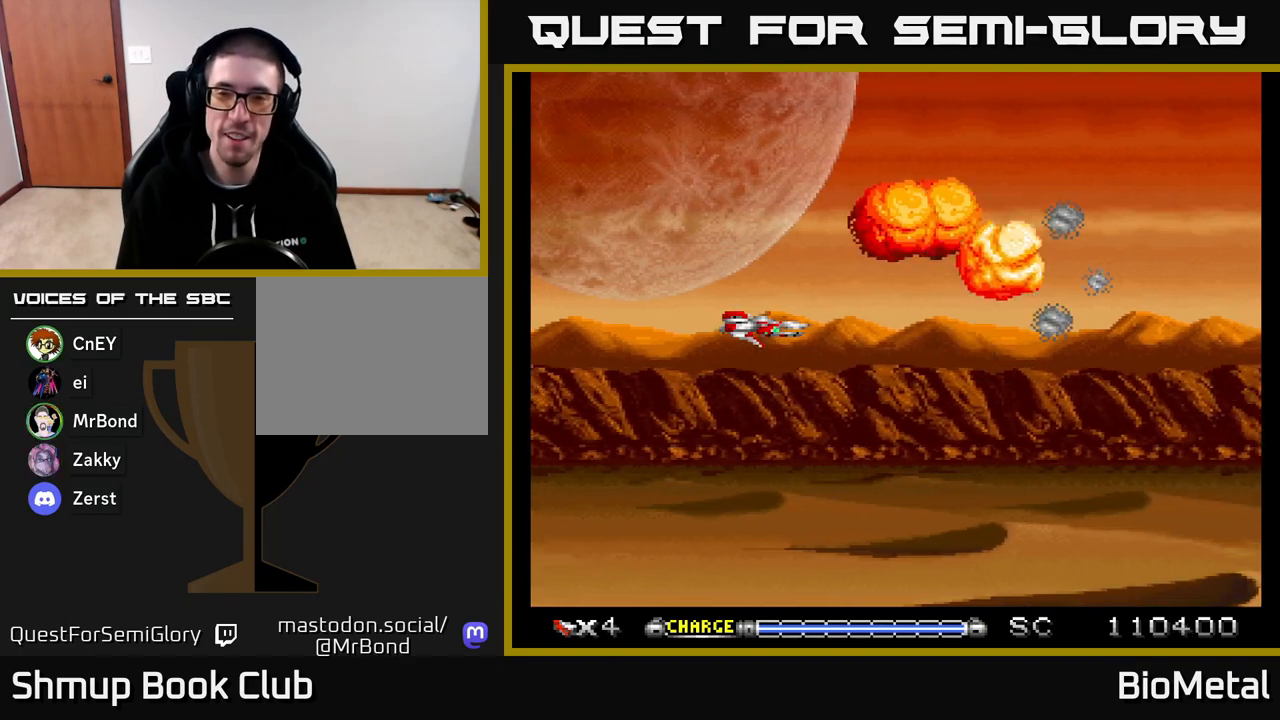
{"buttons": ["A"], "right_stick": "center", "events": [[50, "DPAD_RIGHT", "down"], [217, "DPAD_RIGHT", "up"]]}
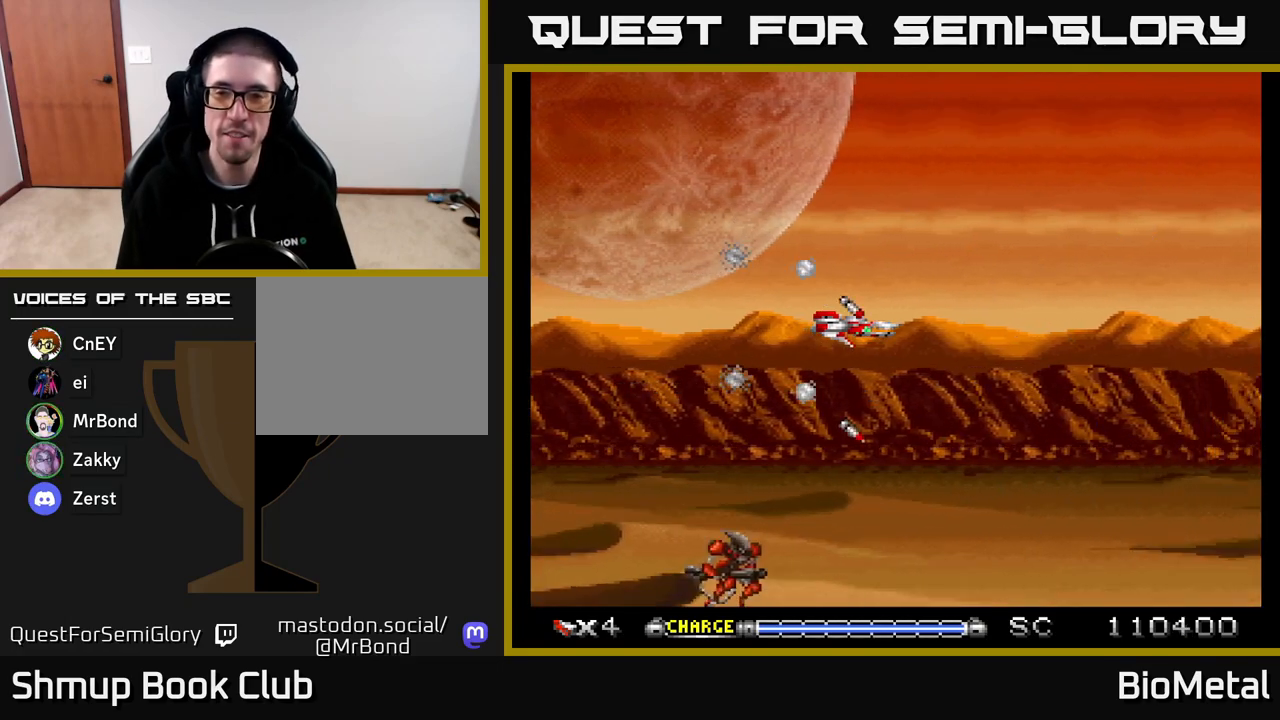
{"buttons": ["A"], "right_stick": "center", "events": [[167, "DPAD_LEFT", "down"], [317, "DPAD_DOWN", "down"], [317, "DPAD_LEFT", "up"], [400, "DPAD_RIGHT", "down"], [450, "DPAD_DOWN", "up"], [483, "DPAD_RIGHT", "up"]]}
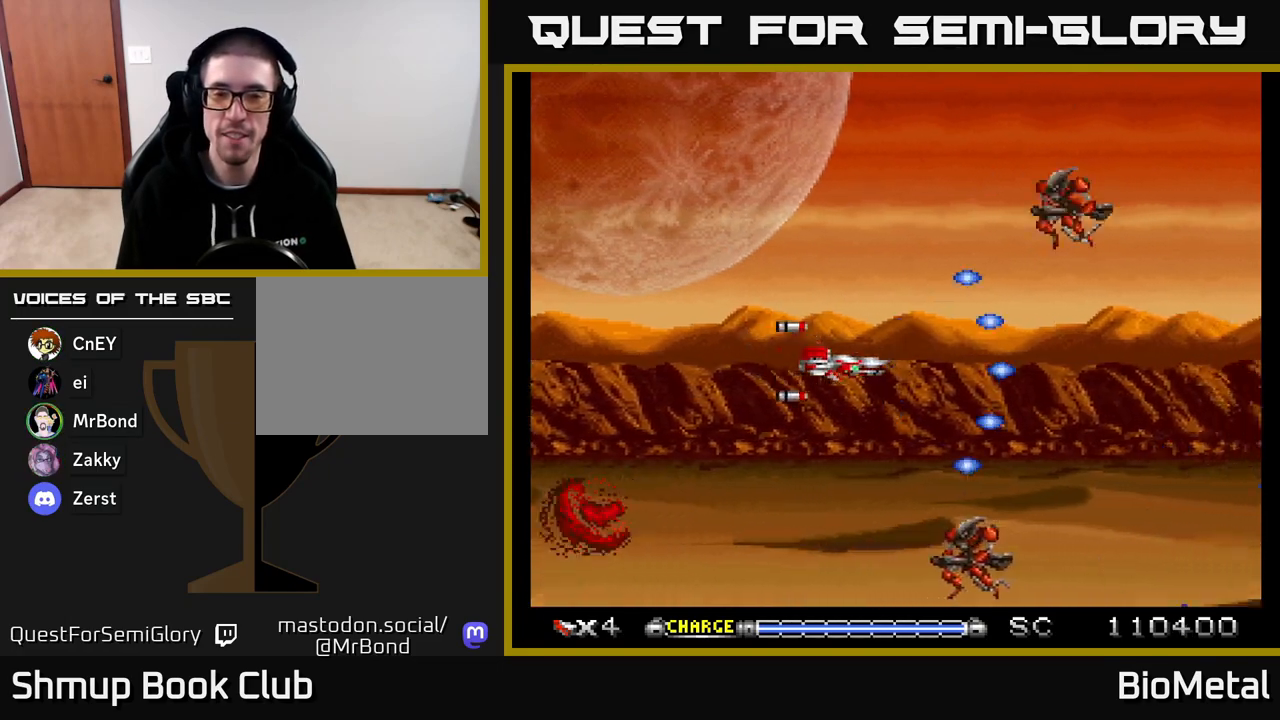
{"buttons": ["A", "DPAD_LEFT"], "right_stick": "center", "events": [[283, "DPAD_LEFT", "down"]]}
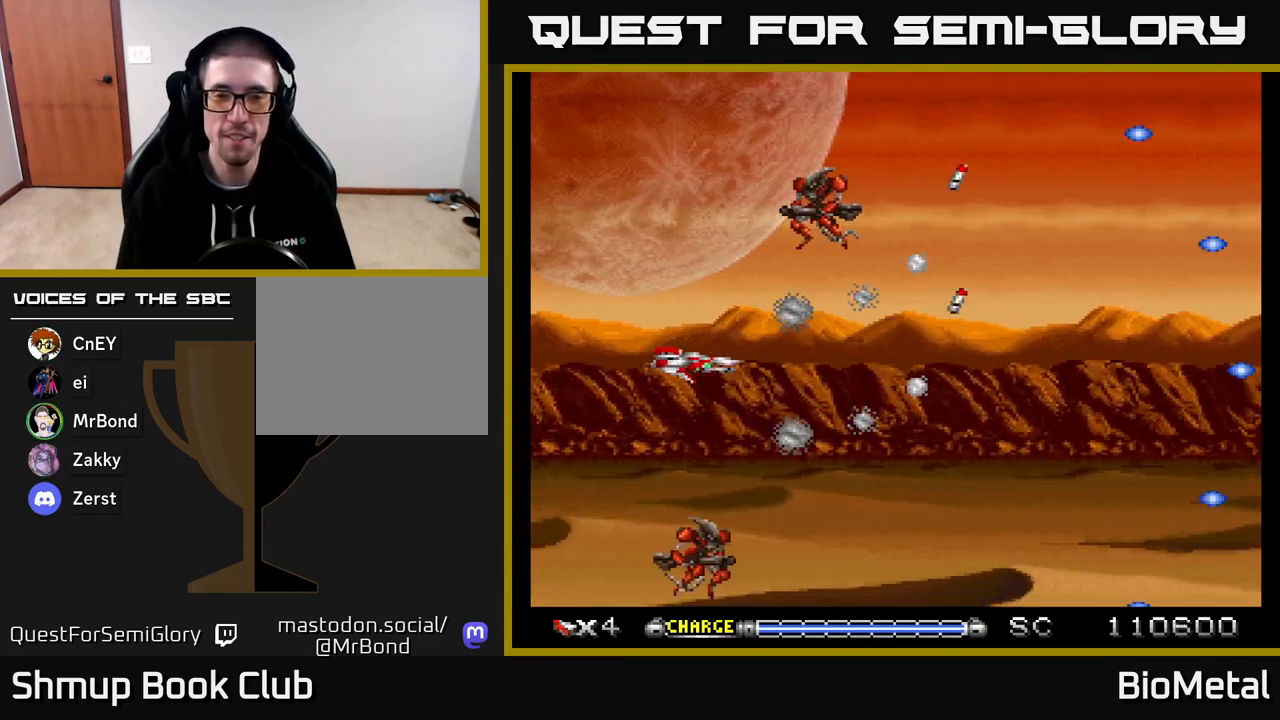
{"buttons": ["A", "DPAD_DOWN"], "right_stick": "center", "events": [[83, "DPAD_UP", "down"], [300, "DPAD_UP", "up"], [333, "DPAD_LEFT", "up"], [400, "DPAD_DOWN", "down"]]}
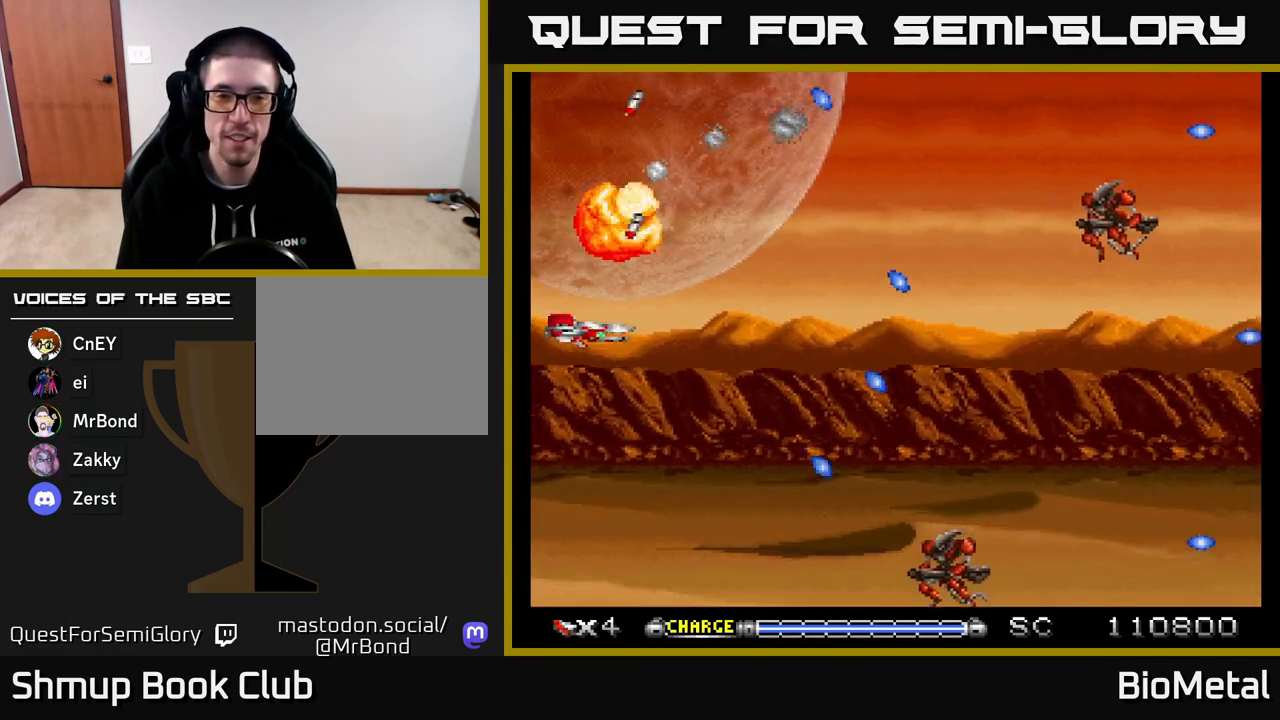
{"buttons": ["A", "DPAD_UP", "DPAD_LEFT"], "right_stick": "center", "events": [[17, "DPAD_RIGHT", "down"], [183, "DPAD_DOWN", "up"], [283, "DPAD_RIGHT", "up"], [317, "DPAD_UP", "down"], [383, "DPAD_LEFT", "down"]]}
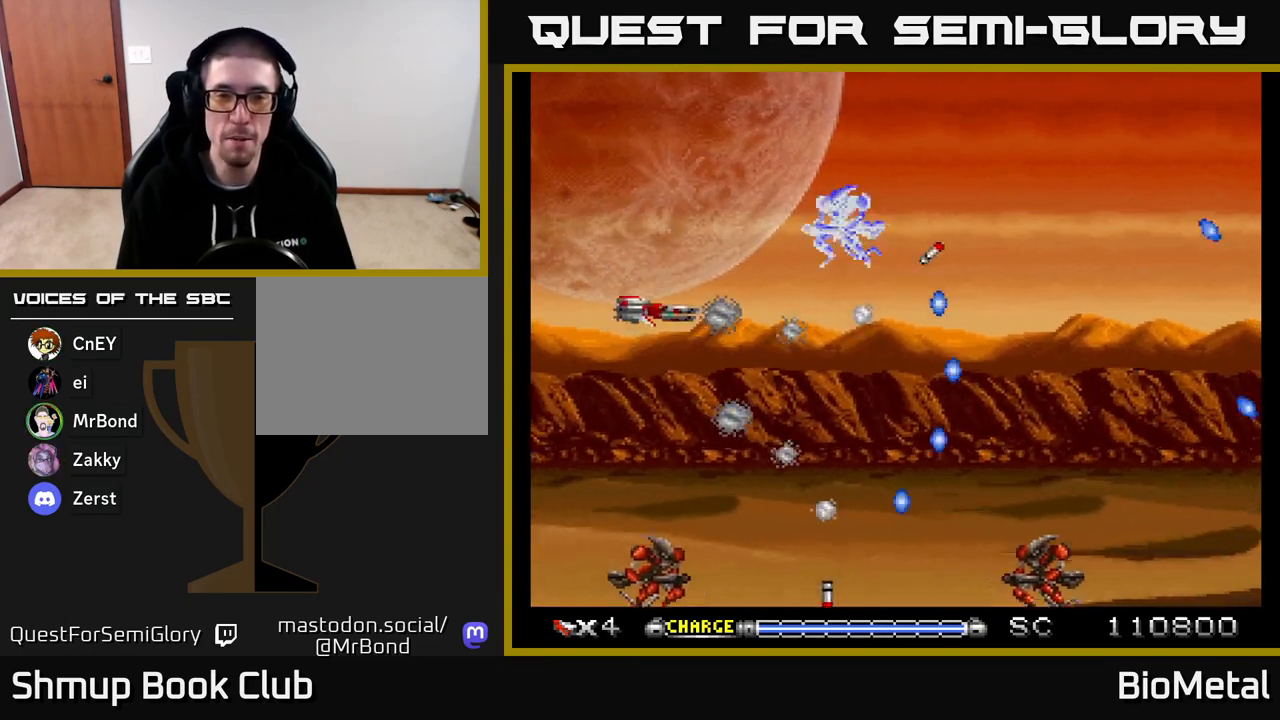
{"buttons": ["A", "DPAD_DOWN", "DPAD_RIGHT"], "right_stick": "center", "events": [[167, "DPAD_UP", "up"], [200, "DPAD_LEFT", "up"], [217, "DPAD_DOWN", "down"], [417, "DPAD_RIGHT", "down"]]}
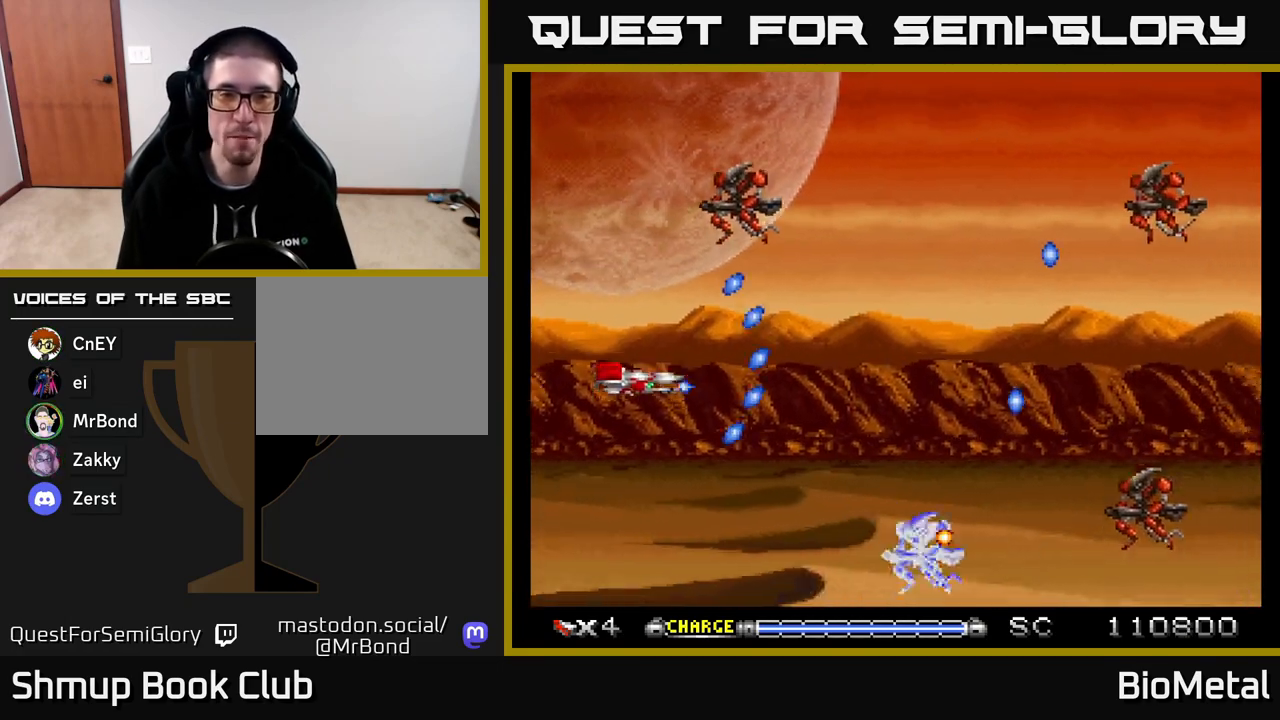
{"buttons": ["A", "DPAD_UP"], "right_stick": "center", "events": [[117, "DPAD_RIGHT", "up"], [133, "DPAD_DOWN", "up"], [200, "DPAD_UP", "down"], [267, "DPAD_LEFT", "down"], [333, "DPAD_UP", "up"], [367, "DPAD_LEFT", "up"], [400, "DPAD_RIGHT", "down"], [433, "DPAD_UP", "down"], [450, "DPAD_RIGHT", "up"]]}
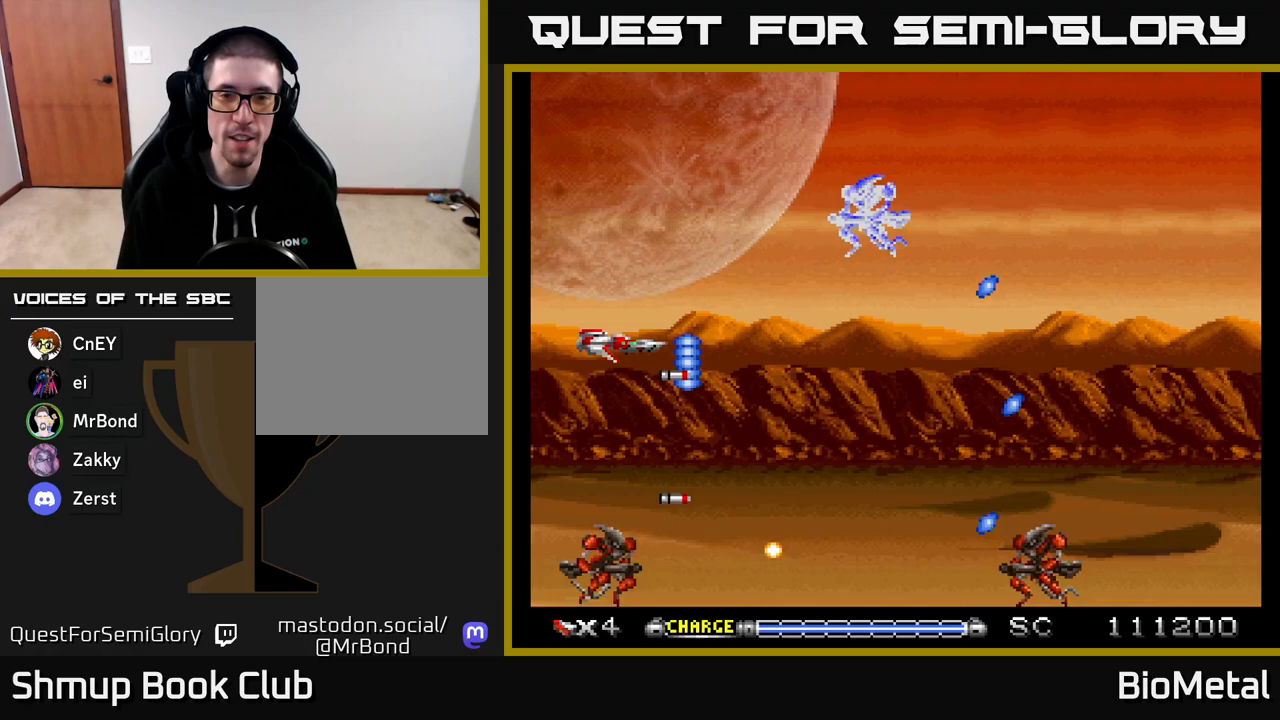
{"buttons": ["A"], "right_stick": "center", "events": [[183, "DPAD_LEFT", "down"], [183, "DPAD_UP", "up"], [233, "DPAD_LEFT", "up"], [267, "DPAD_DOWN", "down"], [483, "DPAD_DOWN", "up"]]}
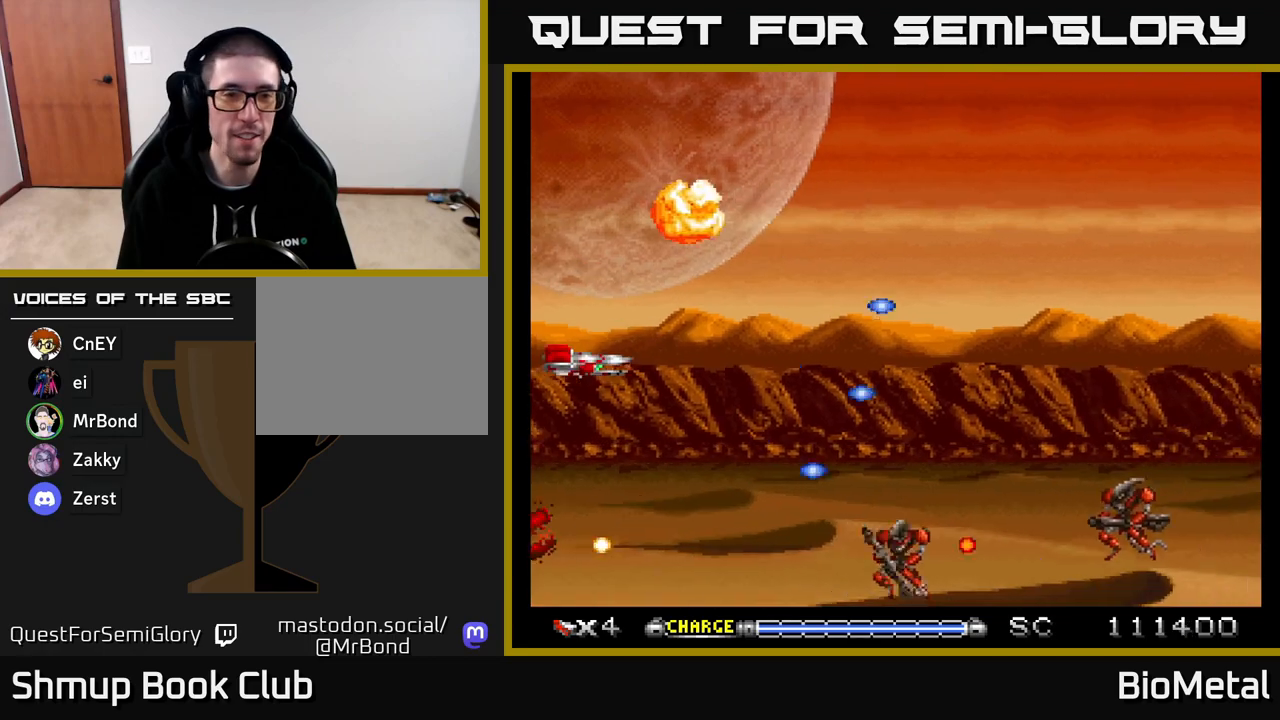
{"buttons": ["A", "DPAD_RIGHT"], "right_stick": "center", "events": [[33, "DPAD_LEFT", "down"], [33, "DPAD_UP", "down"], [167, "DPAD_LEFT", "up"], [183, "DPAD_UP", "up"], [217, "DPAD_DOWN", "down"], [217, "DPAD_RIGHT", "down"], [400, "DPAD_DOWN", "up"]]}
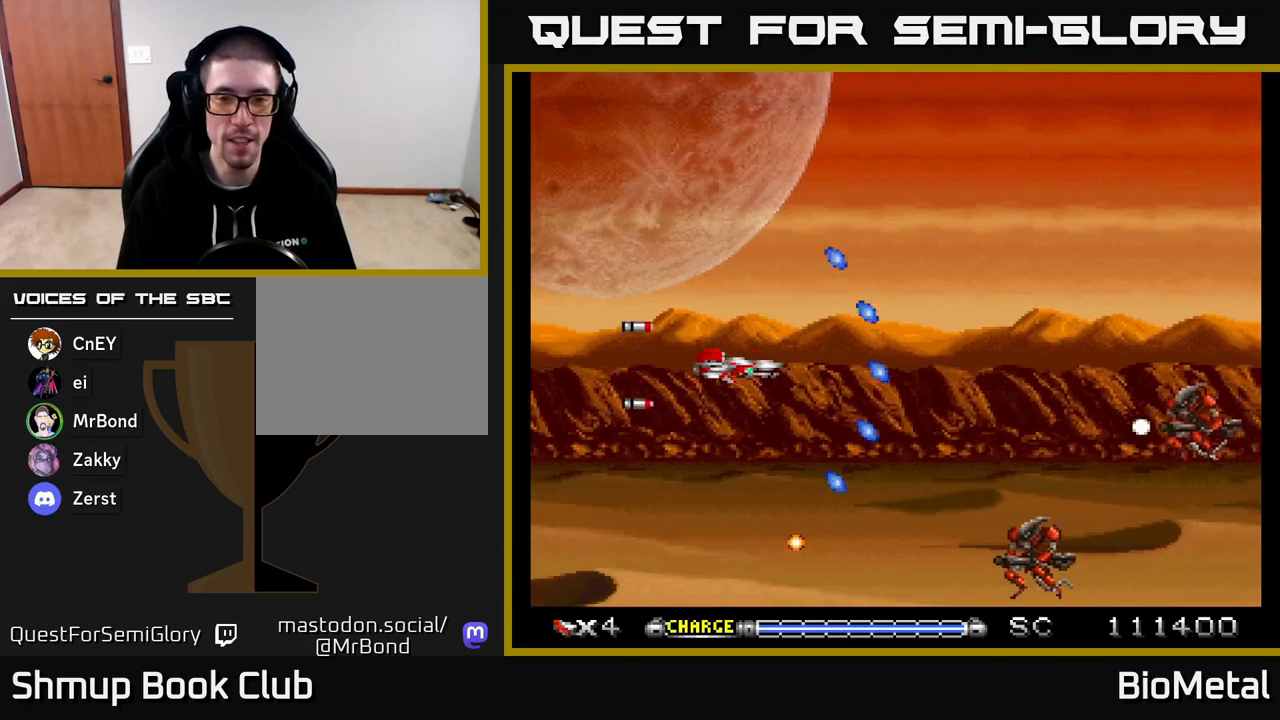
{"buttons": ["A", "DPAD_LEFT"], "right_stick": "center", "events": [[317, "DPAD_DOWN", "down"], [367, "DPAD_RIGHT", "up"], [450, "DPAD_DOWN", "up"], [450, "DPAD_LEFT", "down"]]}
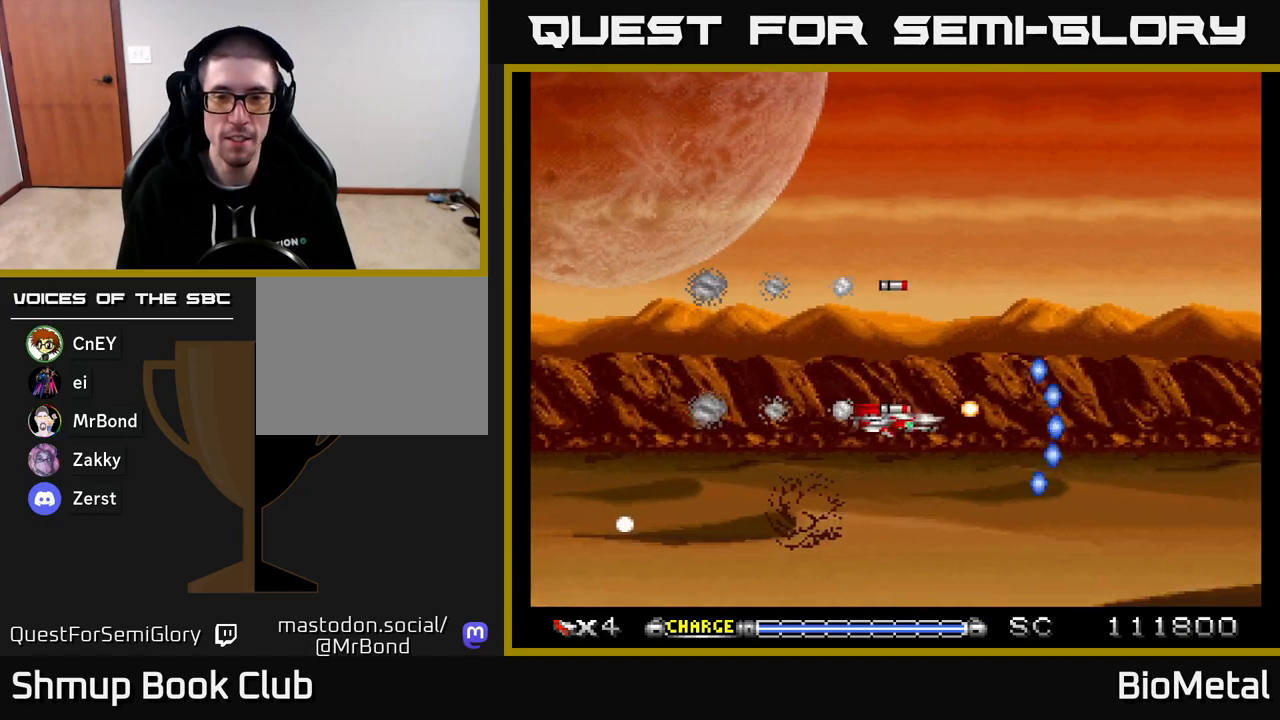
{"buttons": ["A", "DPAD_RIGHT"], "right_stick": "center", "events": [[50, "DPAD_UP", "down"], [300, "DPAD_LEFT", "up"], [350, "DPAD_RIGHT", "down"], [383, "DPAD_UP", "up"]]}
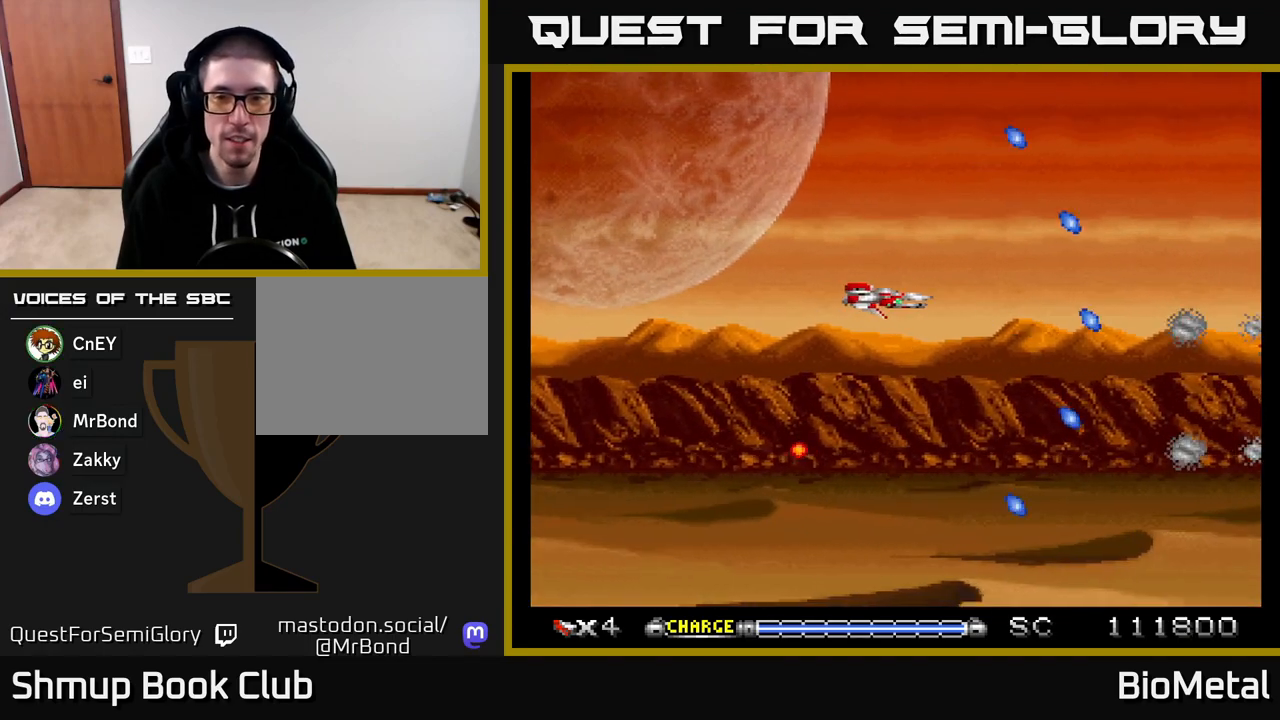
{"buttons": ["A"], "right_stick": "center", "events": [[117, "DPAD_DOWN", "down"], [133, "DPAD_RIGHT", "up"], [217, "DPAD_DOWN", "up"]]}
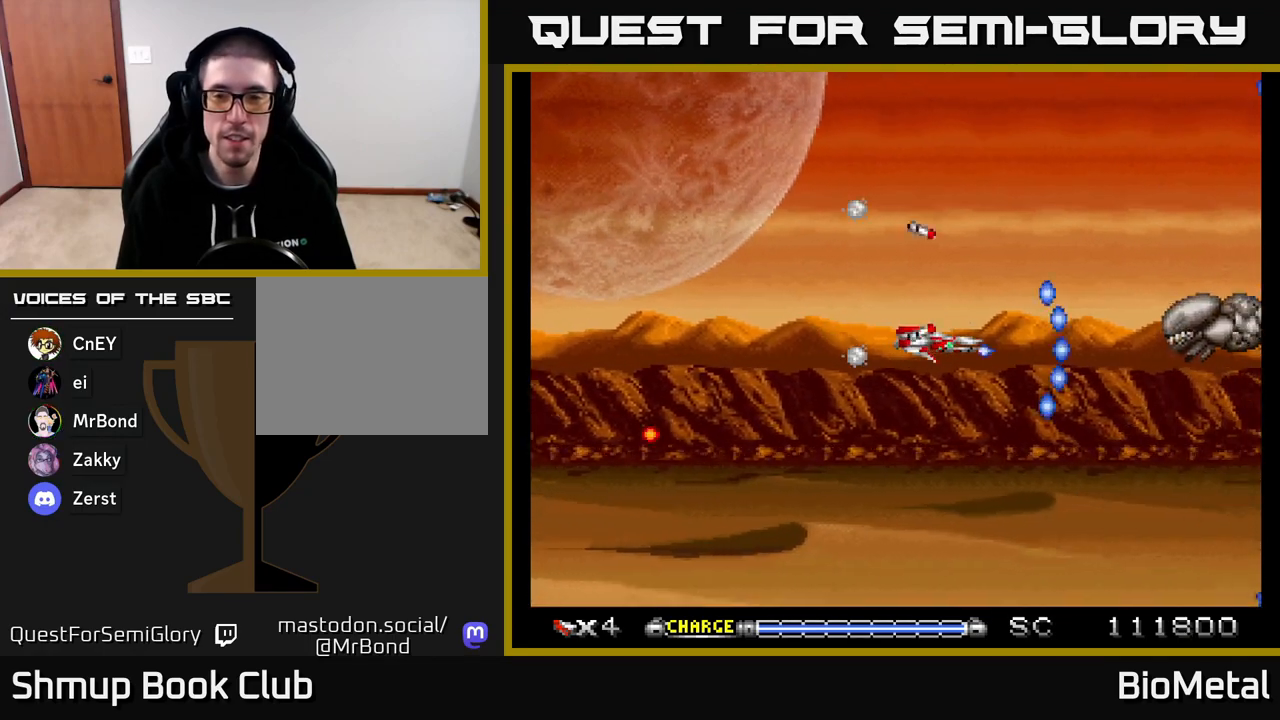
{"buttons": ["A", "DPAD_LEFT"], "right_stick": "center", "events": [[350, "DPAD_RIGHT", "down"], [450, "DPAD_RIGHT", "up"], [500, "DPAD_LEFT", "down"]]}
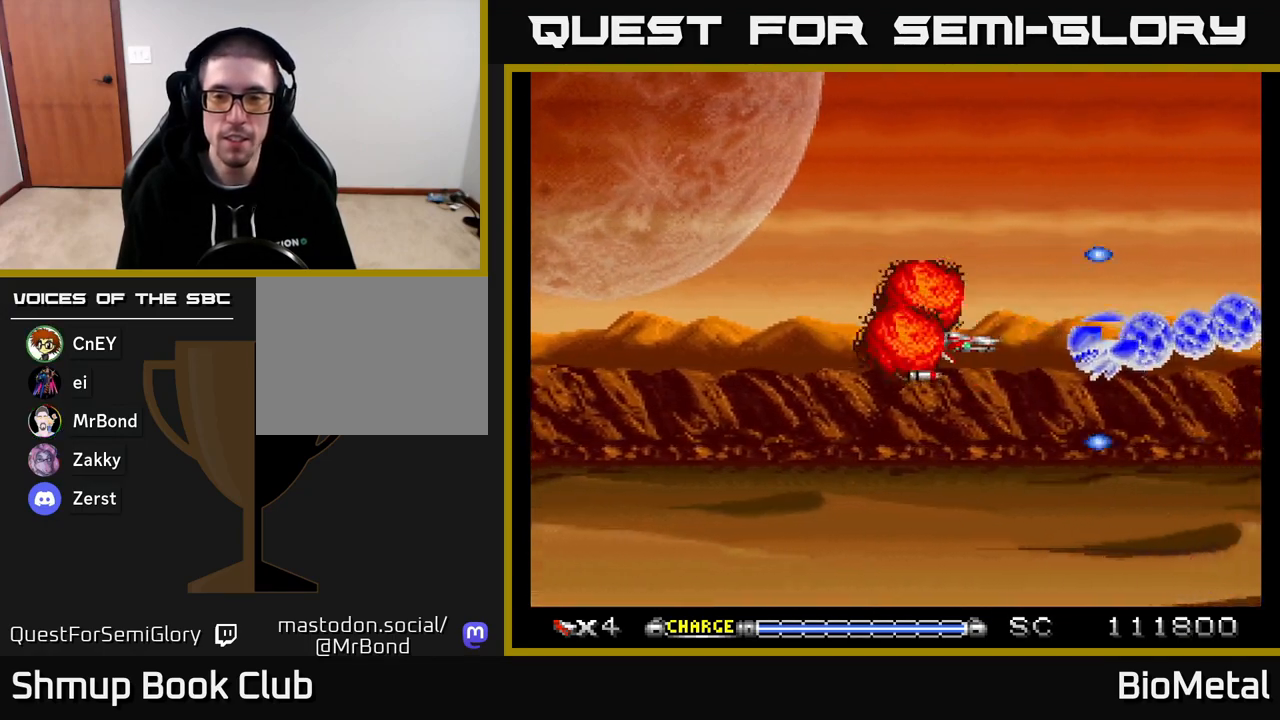
{"buttons": ["A"], "right_stick": "center", "events": [[167, "DPAD_LEFT", "up"], [300, "DPAD_LEFT", "down"], [367, "DPAD_LEFT", "up"]]}
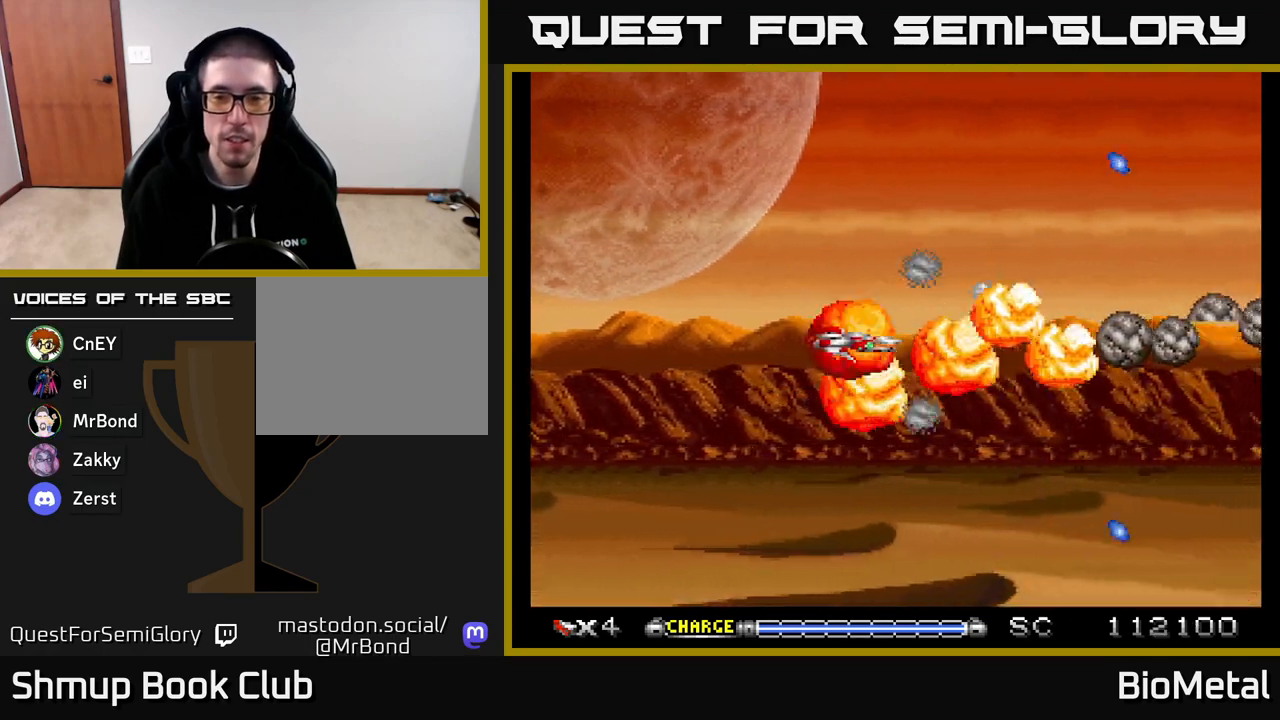
{"buttons": ["A"], "right_stick": "center", "events": [[200, "DPAD_LEFT", "down"], [300, "DPAD_LEFT", "up"]]}
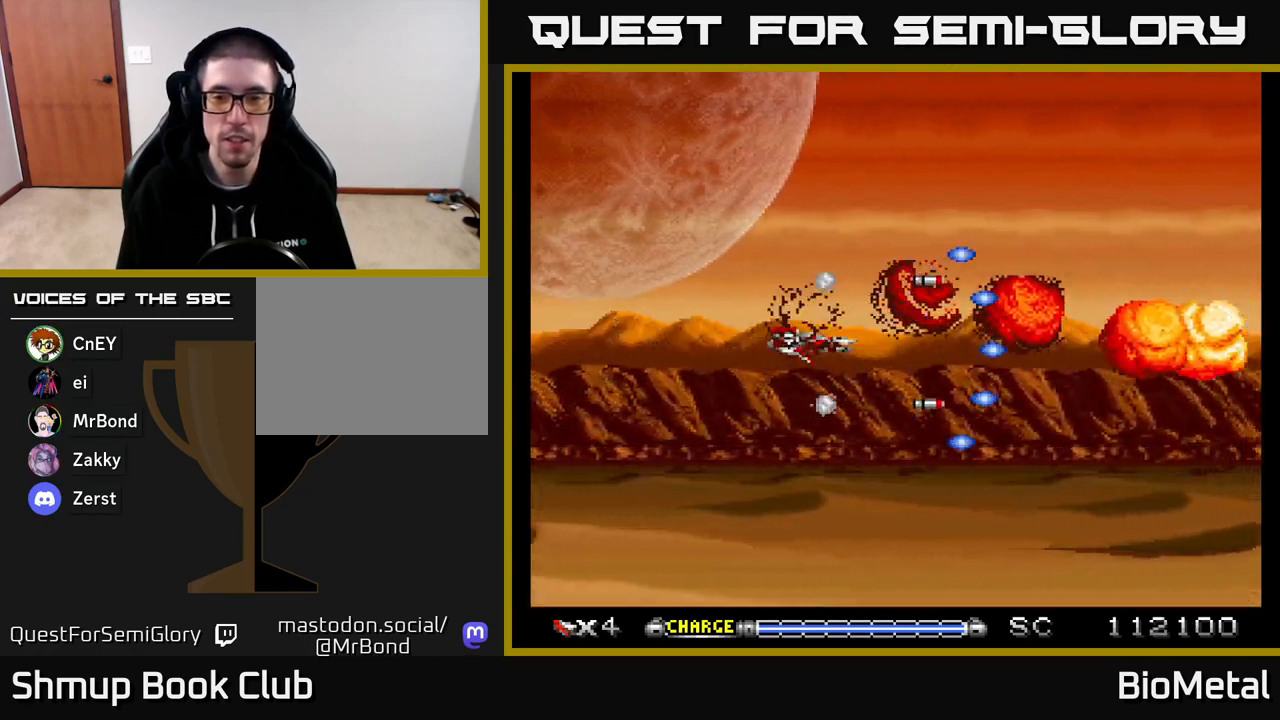
{"buttons": ["A"], "right_stick": "center", "events": [[100, "DPAD_RIGHT", "down"], [217, "DPAD_RIGHT", "up"]]}
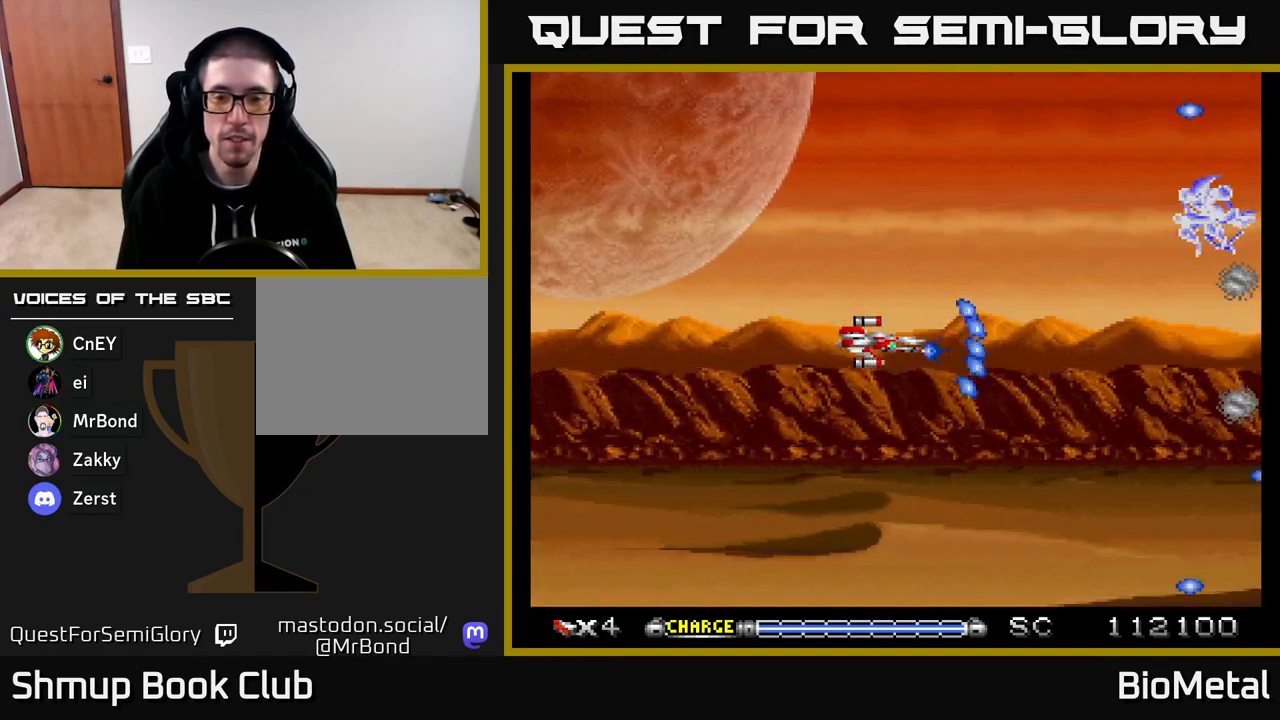
{"buttons": ["A", "DPAD_UP", "DPAD_LEFT"], "right_stick": "center", "events": [[417, "DPAD_LEFT", "down"], [433, "DPAD_UP", "down"]]}
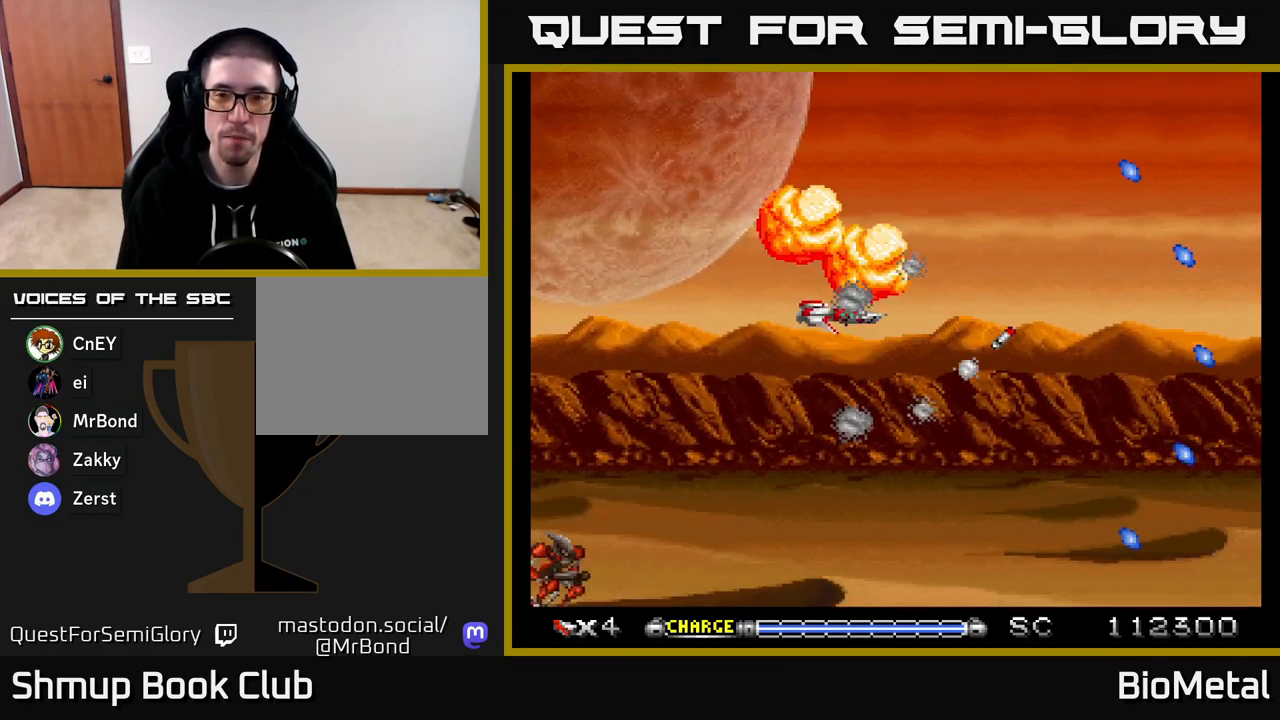
{"buttons": ["A", "DPAD_DOWN", "DPAD_RIGHT"], "right_stick": "center", "events": [[167, "DPAD_UP", "up"], [333, "DPAD_DOWN", "down"], [350, "DPAD_LEFT", "up"], [433, "DPAD_RIGHT", "down"]]}
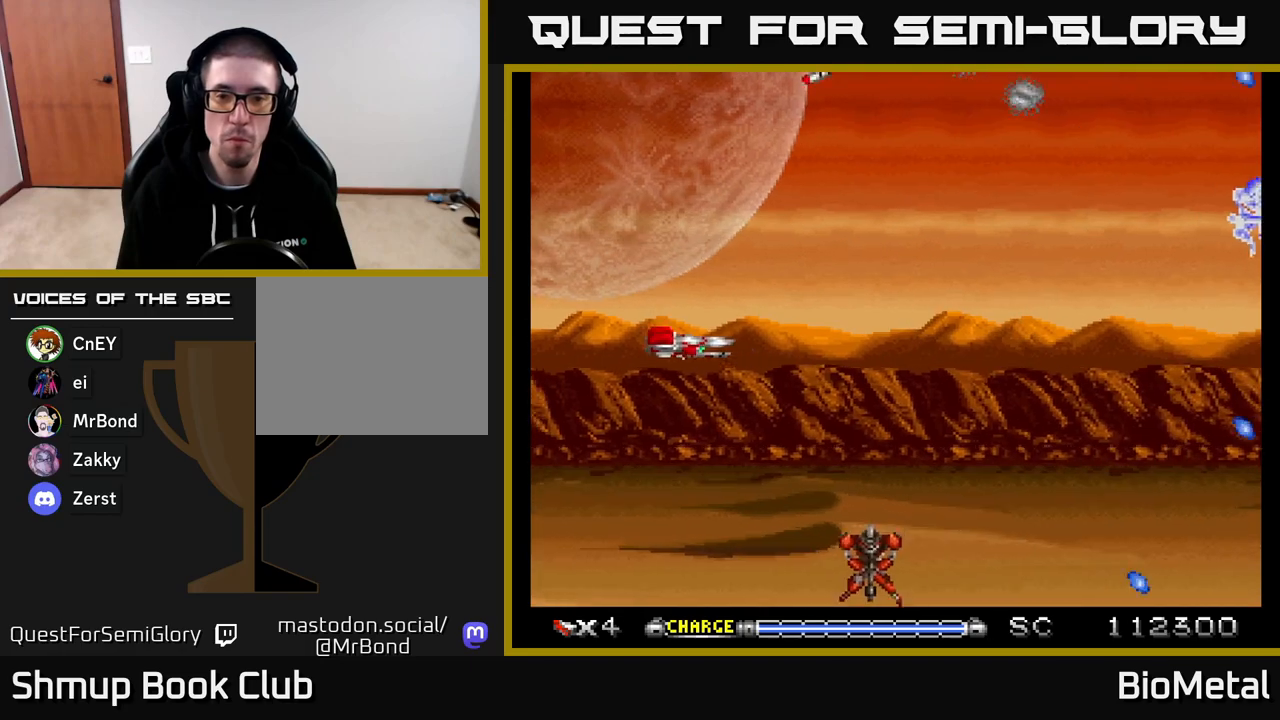
{"buttons": ["A", "DPAD_UP", "DPAD_LEFT"], "right_stick": "center", "events": [[183, "DPAD_DOWN", "up"], [183, "DPAD_RIGHT", "up"], [267, "DPAD_UP", "down"], [283, "DPAD_LEFT", "down"], [333, "DPAD_UP", "up"], [417, "DPAD_UP", "down"]]}